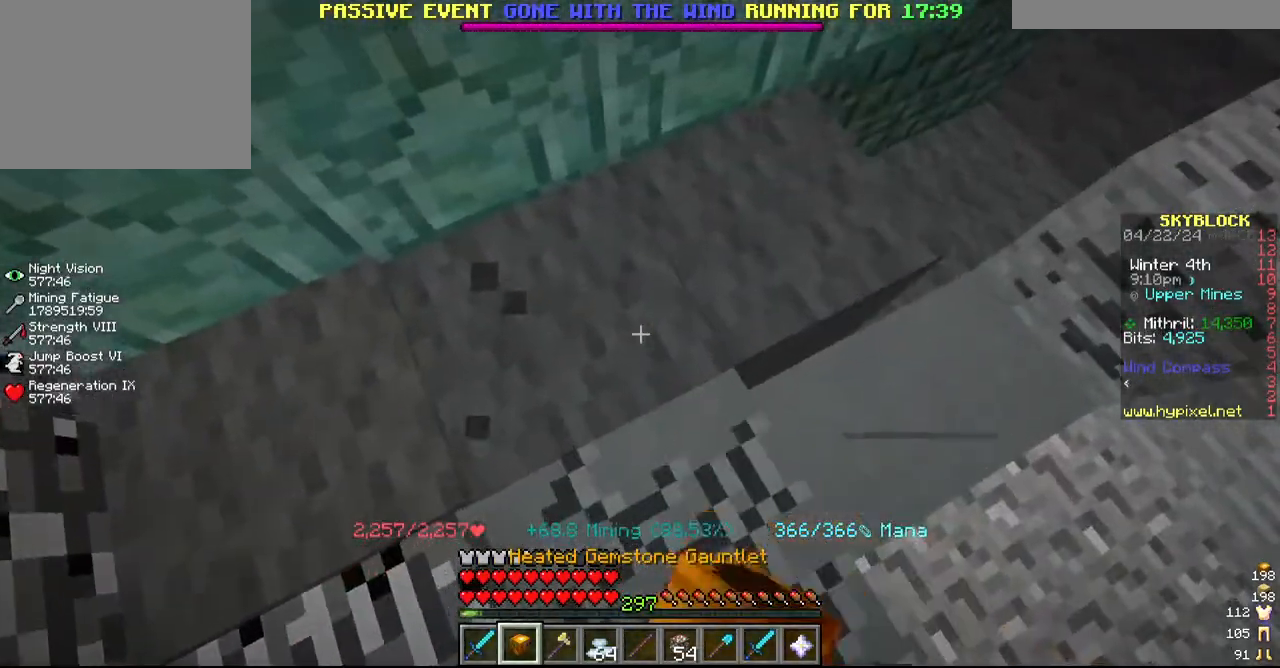
Gameplay with keyboard and mouse; each line is a JSON object with the keys and mouse buttons held at the frame after it. "events" lists presses ("down") and releases ("up") of "a", "d", "s", "w", "mouse_left" and "mouse_right" between this image and that frame as [ms after this image, input, new state], when the widget could be followed in between. "mouse_left", "mouse_right" = the "left", "right" buttons of the "mouse" list. No other keys are recorded. Fast repeated clicks can show as one long hold. Mouse movement is not recorded.
{"keys": ["d", "s"], "mouse": ["left"], "events": [[117, "d", "down"], [217, "d", "up"], [300, "s", "down"], [400, "d", "down"]]}
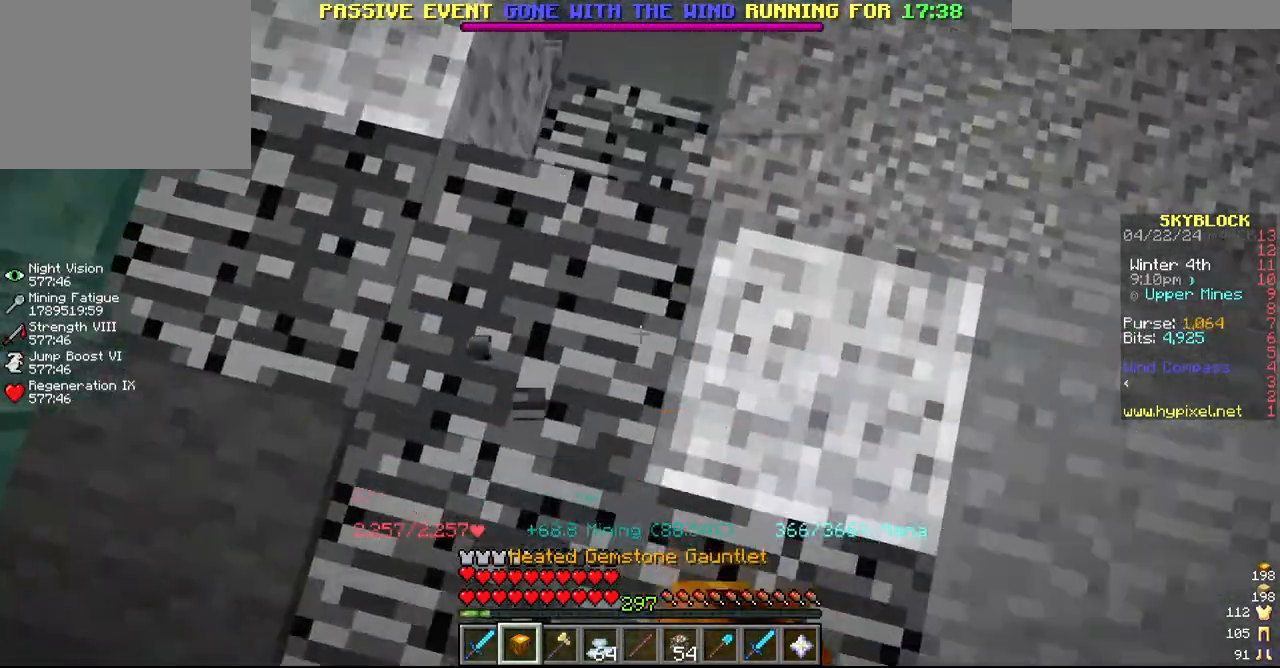
{"keys": [], "mouse": ["left"], "events": [[167, "s", "up"], [284, "d", "up"]]}
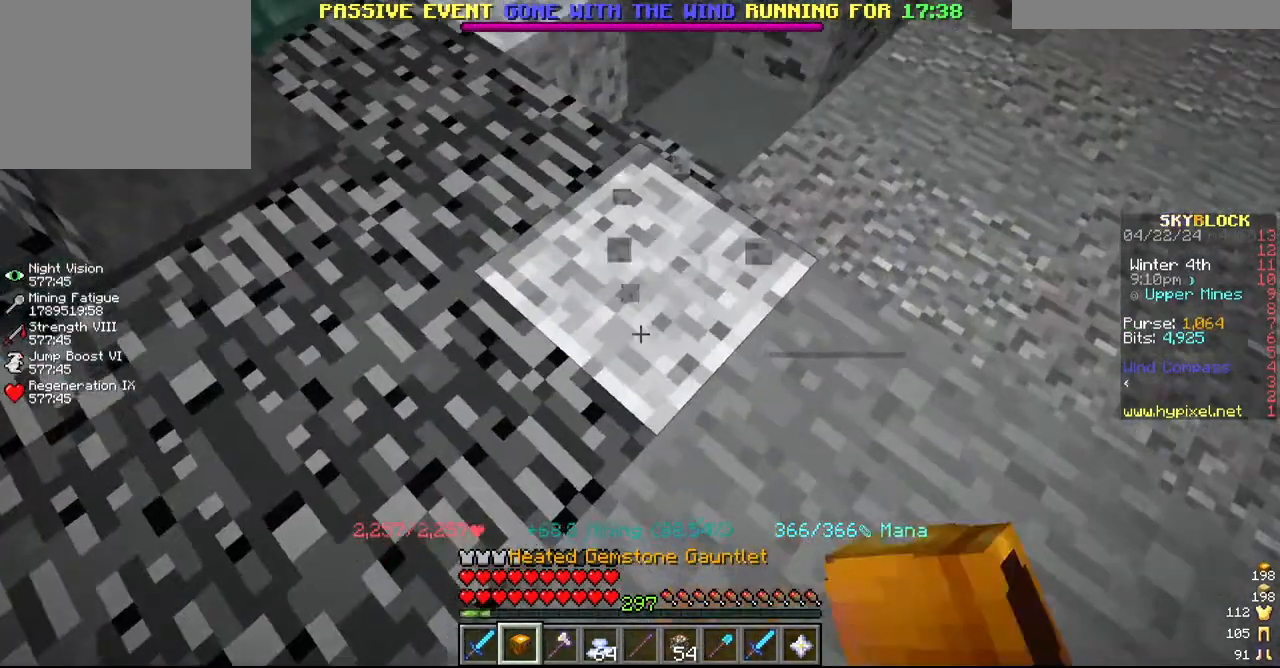
{"keys": [], "mouse": ["left"], "events": [[50, "w", "down"], [234, "w", "up"]]}
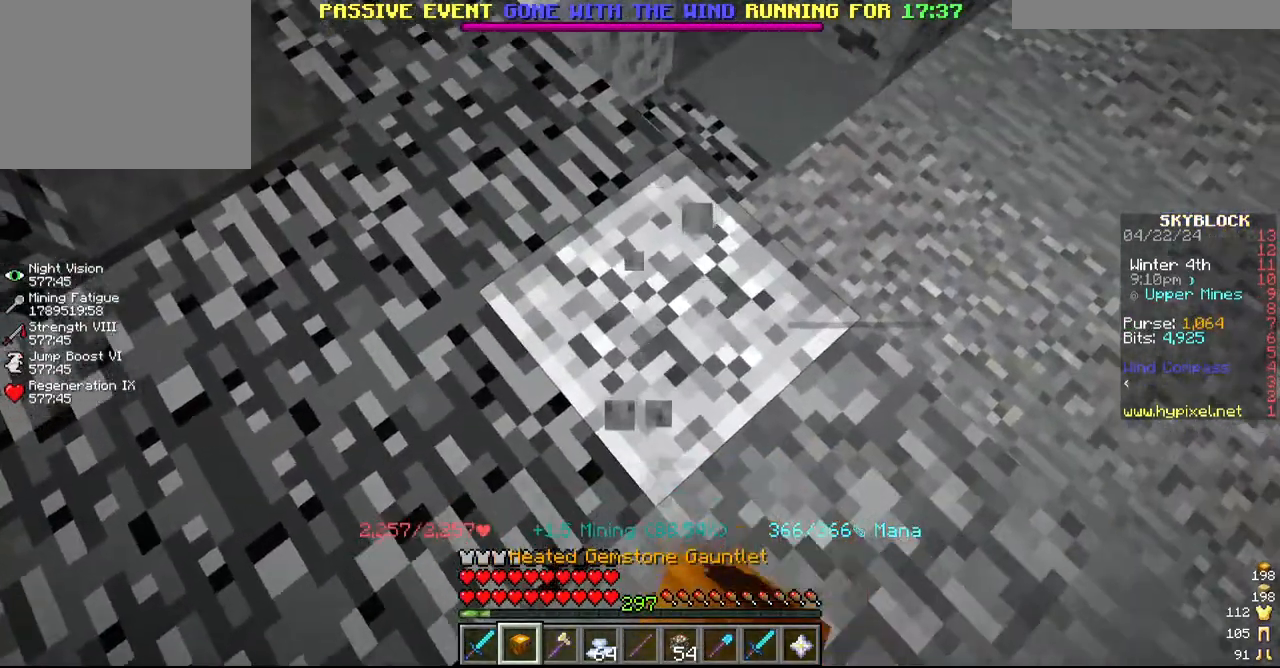
{"keys": ["w"], "mouse": ["left"], "events": [[167, "w", "down"]]}
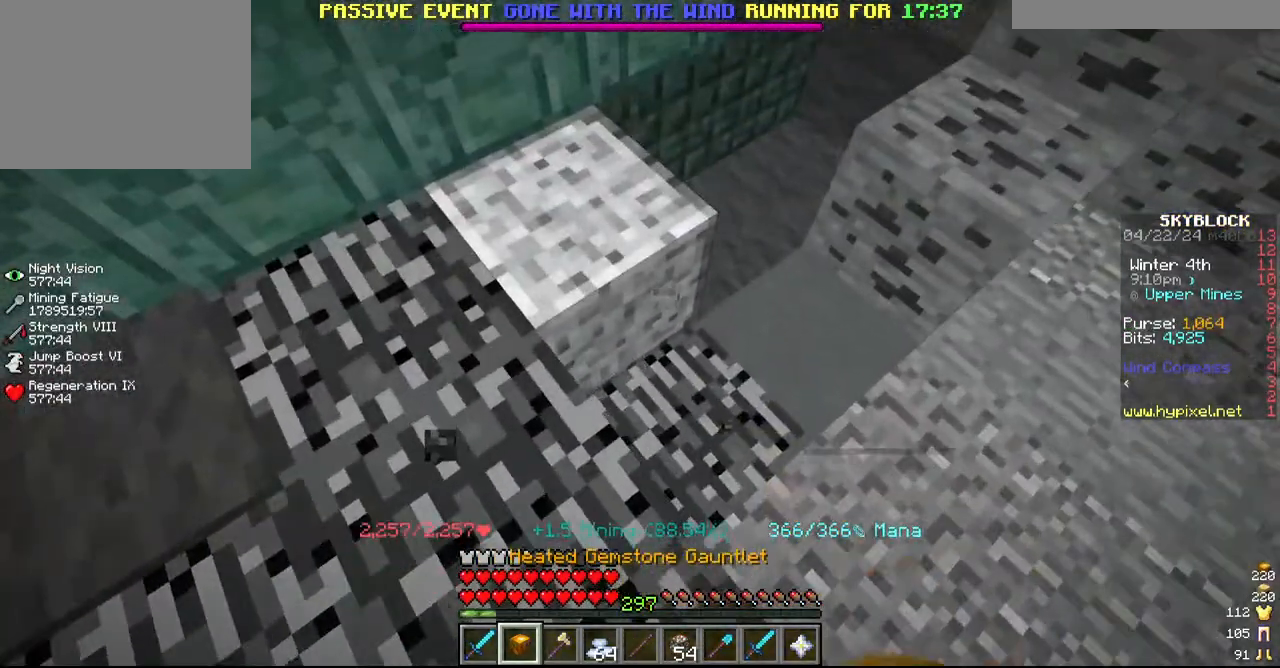
{"keys": [], "mouse": ["left"], "events": [[34, "w", "up"]]}
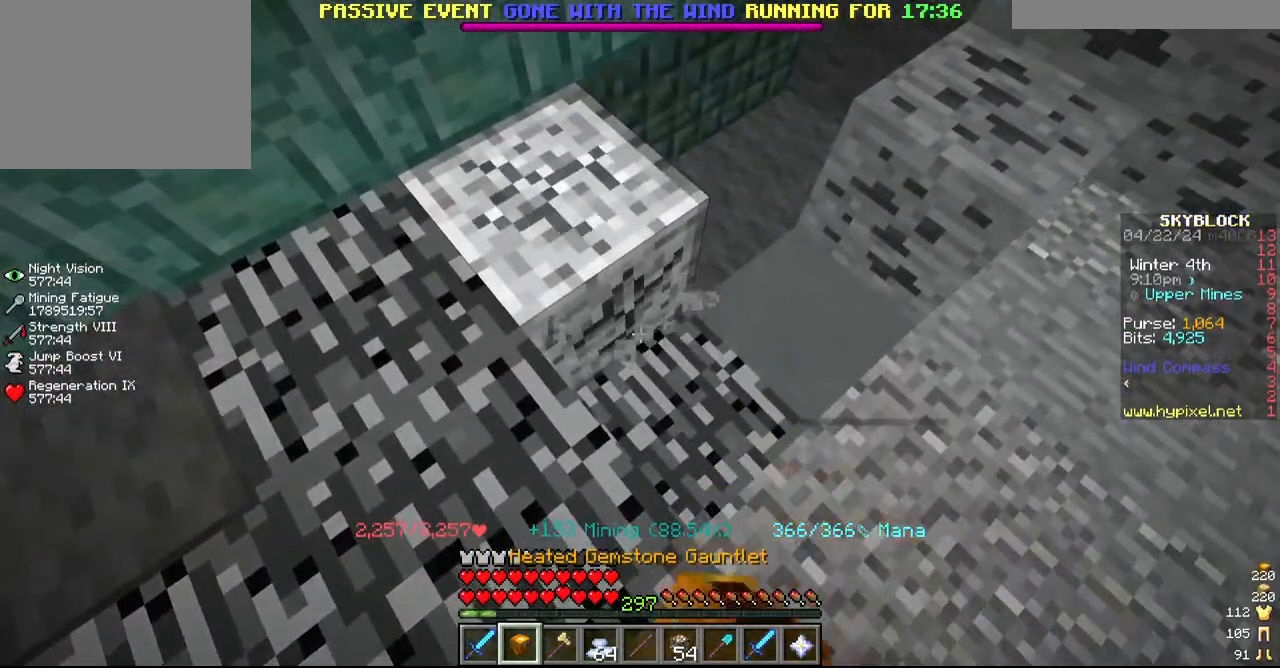
{"keys": [], "mouse": [], "events": [[117, "w", "down"], [417, "w", "up"], [484, "mouse_left", "up"]]}
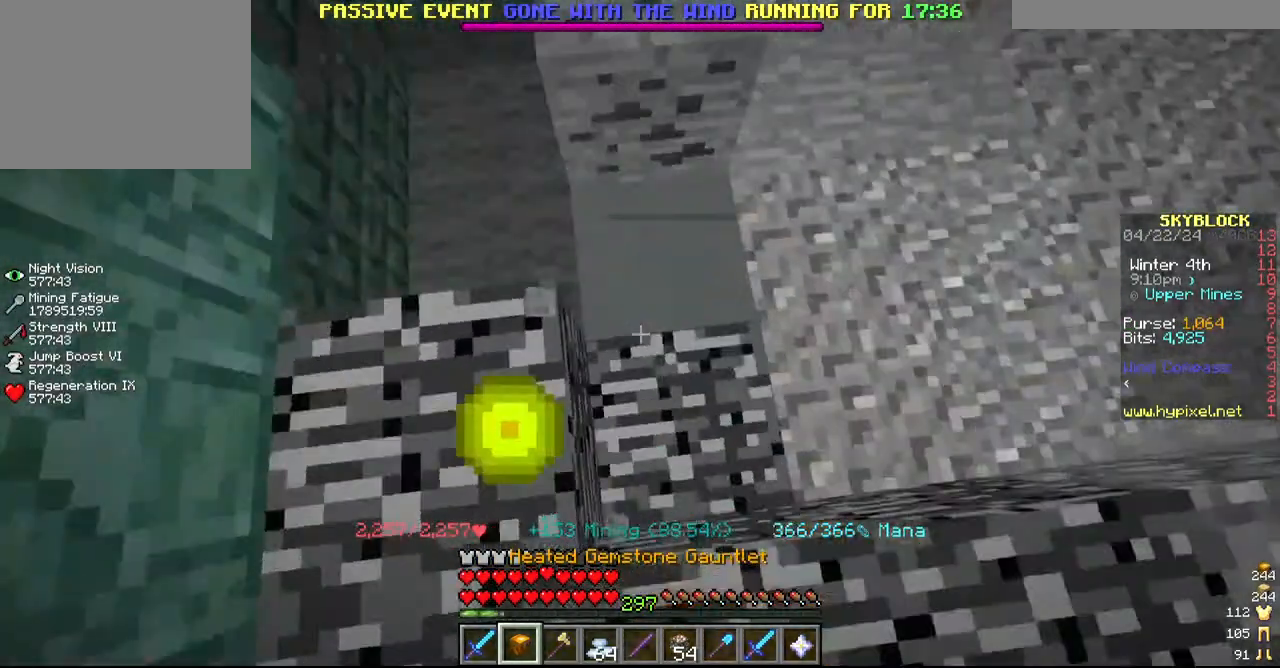
{"keys": ["a"], "mouse": ["left"], "events": [[167, "mouse_left", "down"], [367, "a", "down"]]}
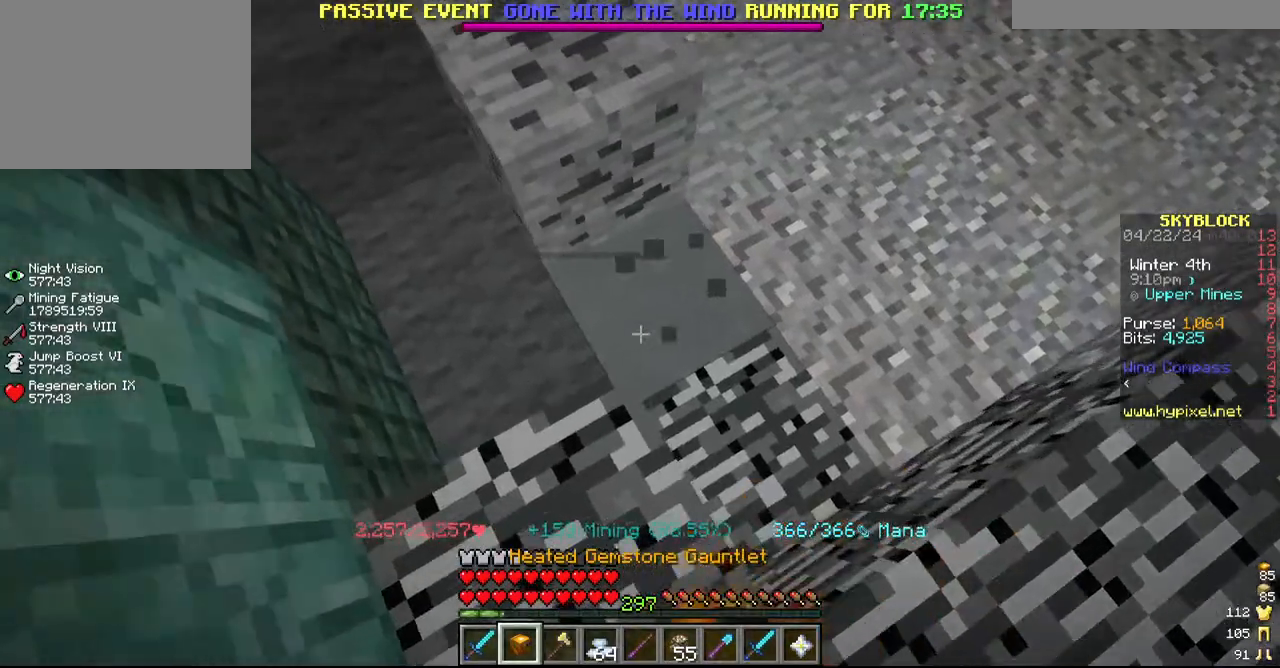
{"keys": ["w"], "mouse": ["left"], "events": [[100, "a", "up"], [267, "a", "down"], [367, "a", "up"], [484, "w", "down"]]}
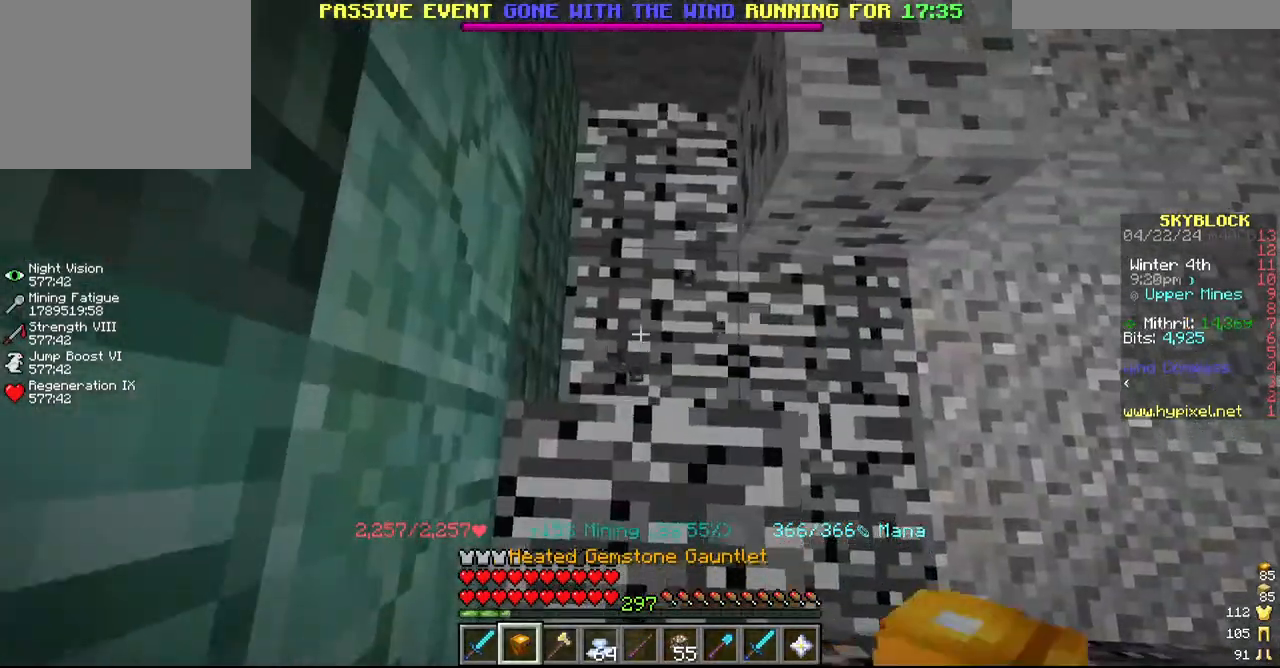
{"keys": [], "mouse": ["left"], "events": [[134, "w", "up"]]}
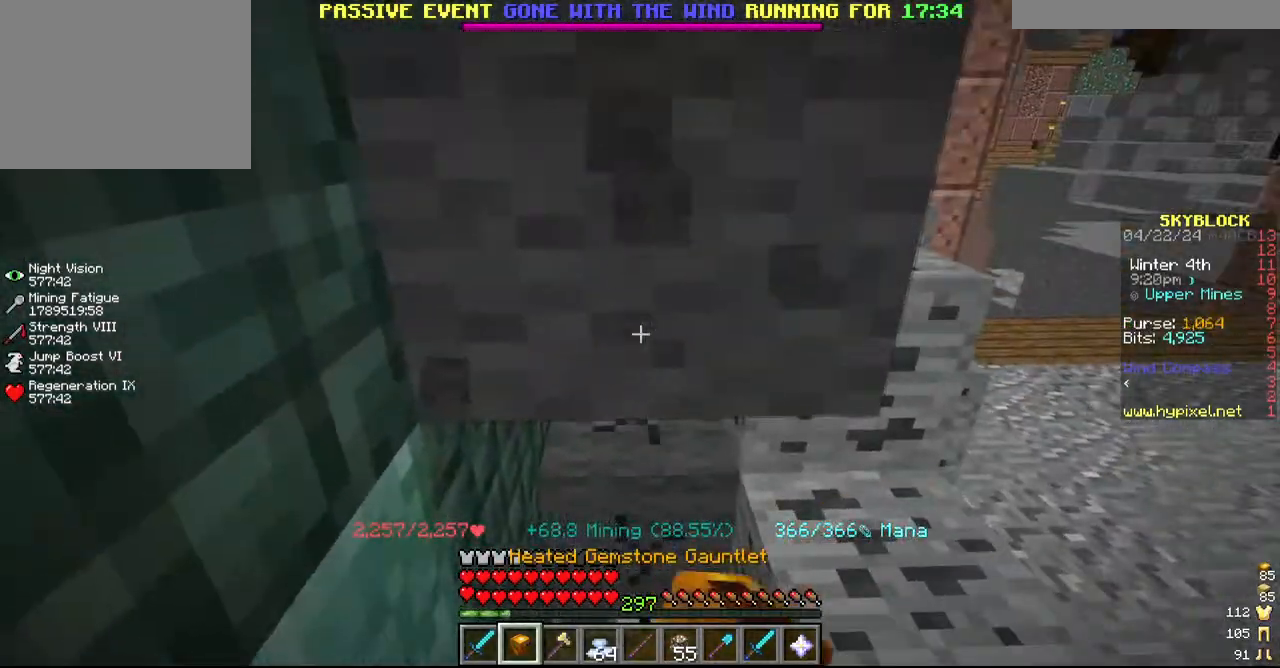
{"keys": [], "mouse": ["left"], "events": []}
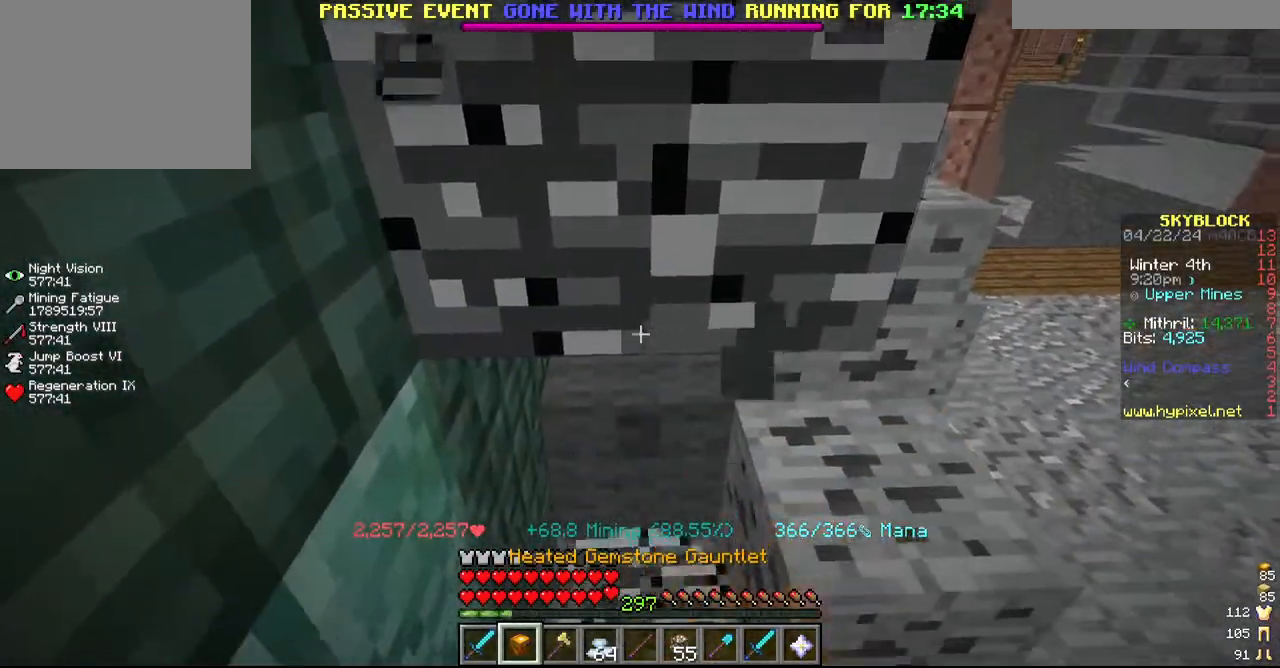
{"keys": [], "mouse": ["left"], "events": []}
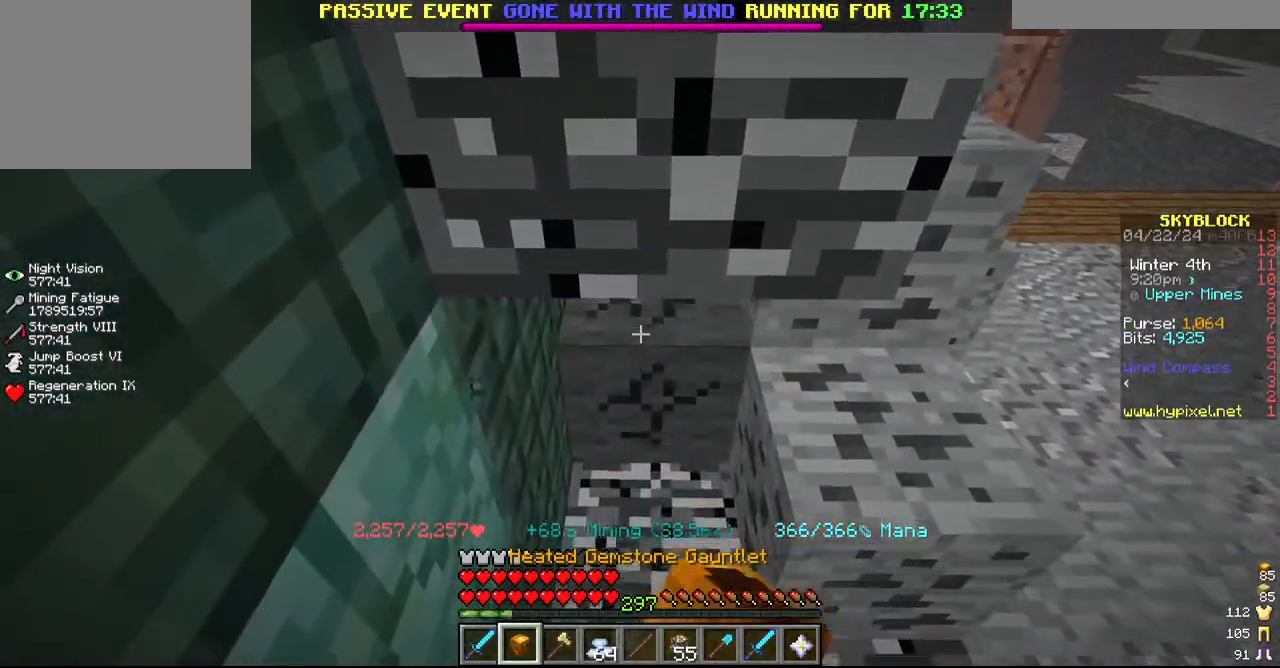
{"keys": ["d", "s"], "mouse": ["left"], "events": [[300, "s", "down"], [484, "d", "down"]]}
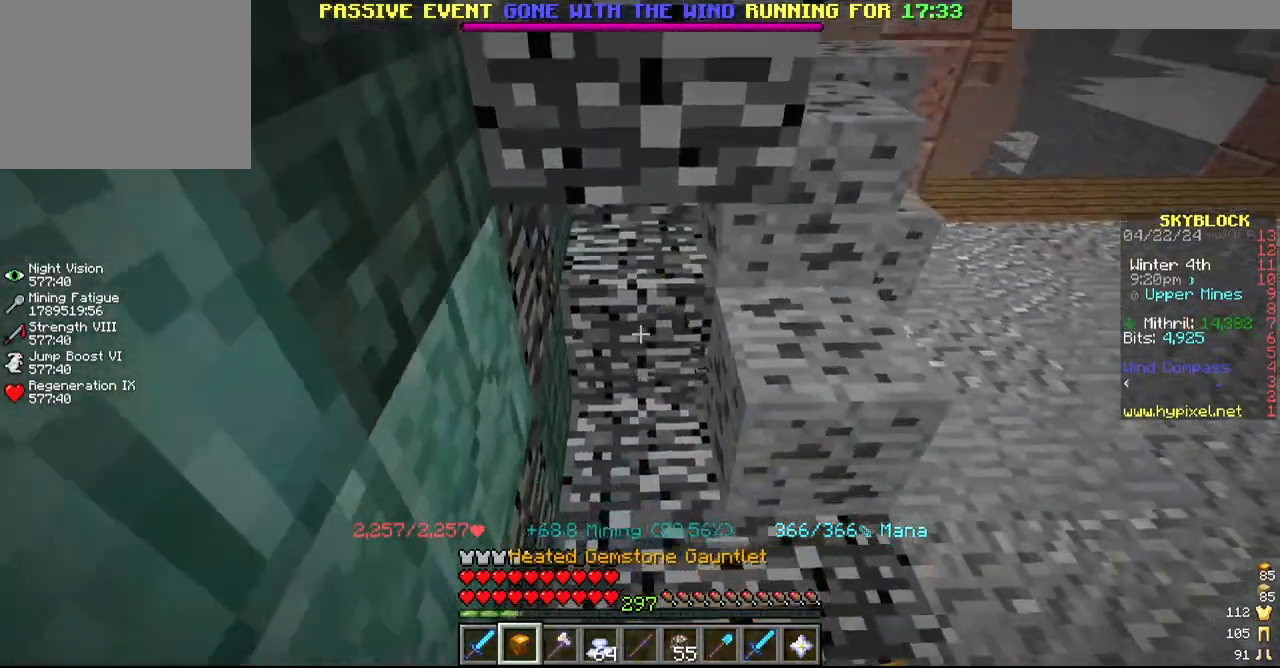
{"keys": ["w"], "mouse": [], "events": [[167, "mouse_left", "up"], [217, "d", "up"], [334, "s", "up"], [484, "w", "down"]]}
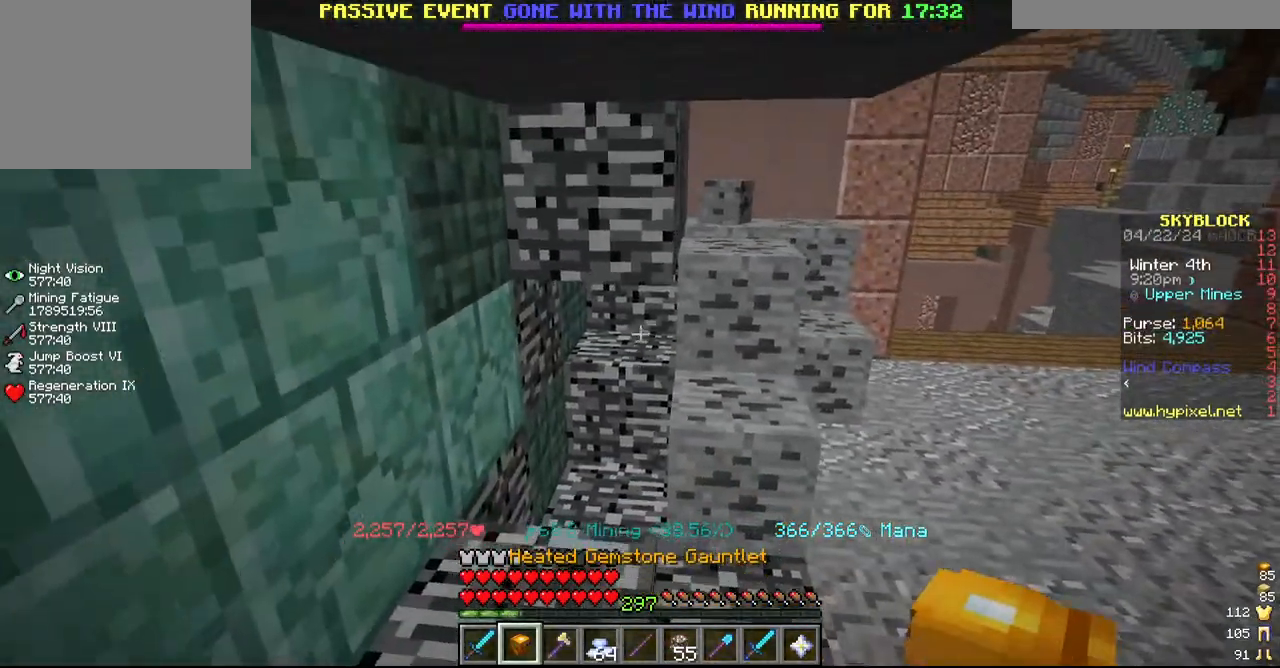
{"keys": ["d"], "mouse": []}
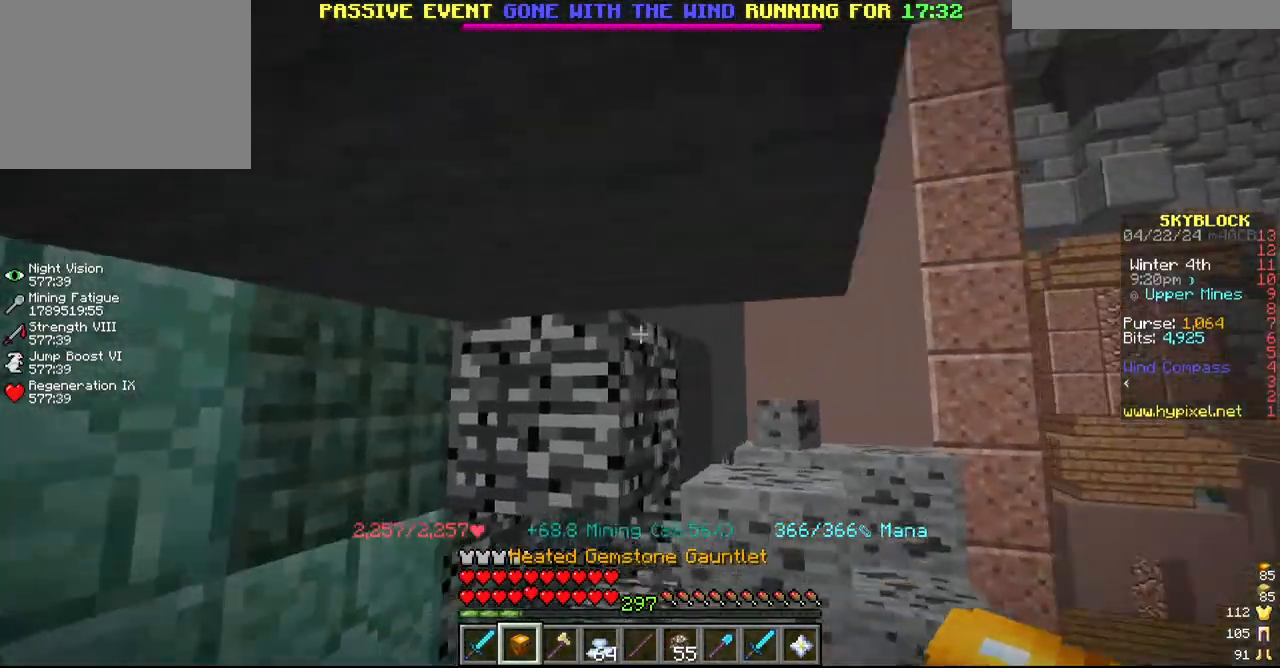
{"keys": ["w"], "mouse": ["left"]}
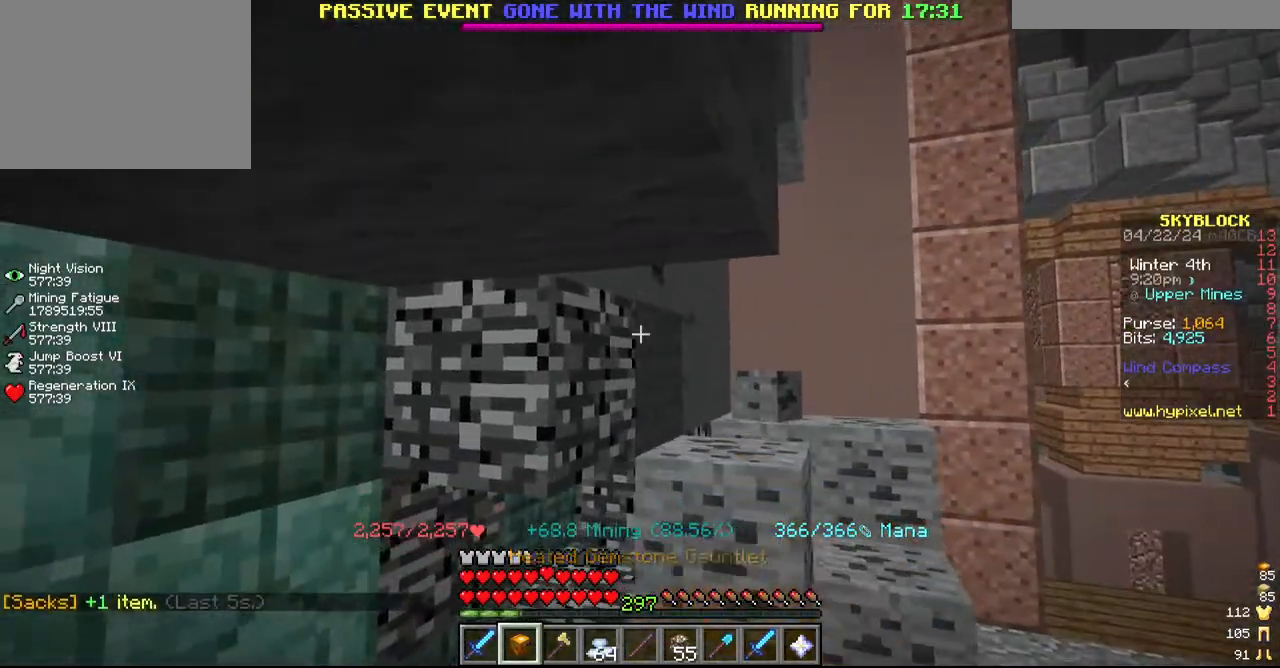
{"keys": [], "mouse": ["left"], "events": [[34, "w", "up"]]}
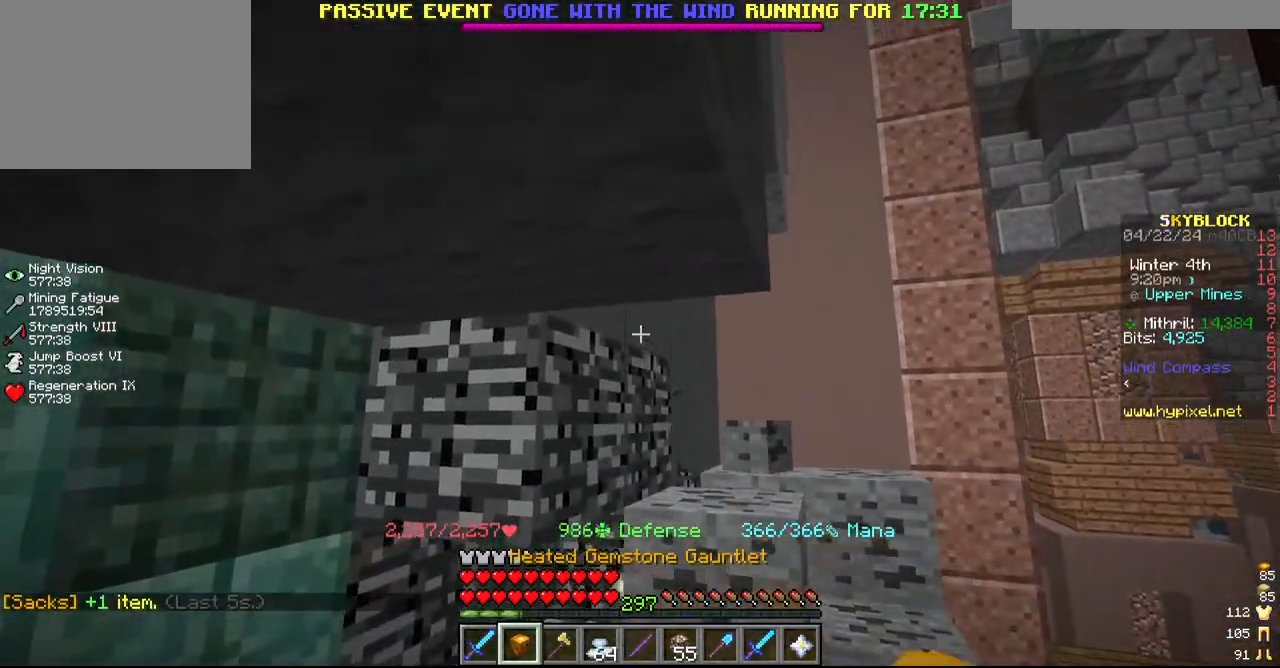
{"keys": [], "mouse": ["left"], "events": []}